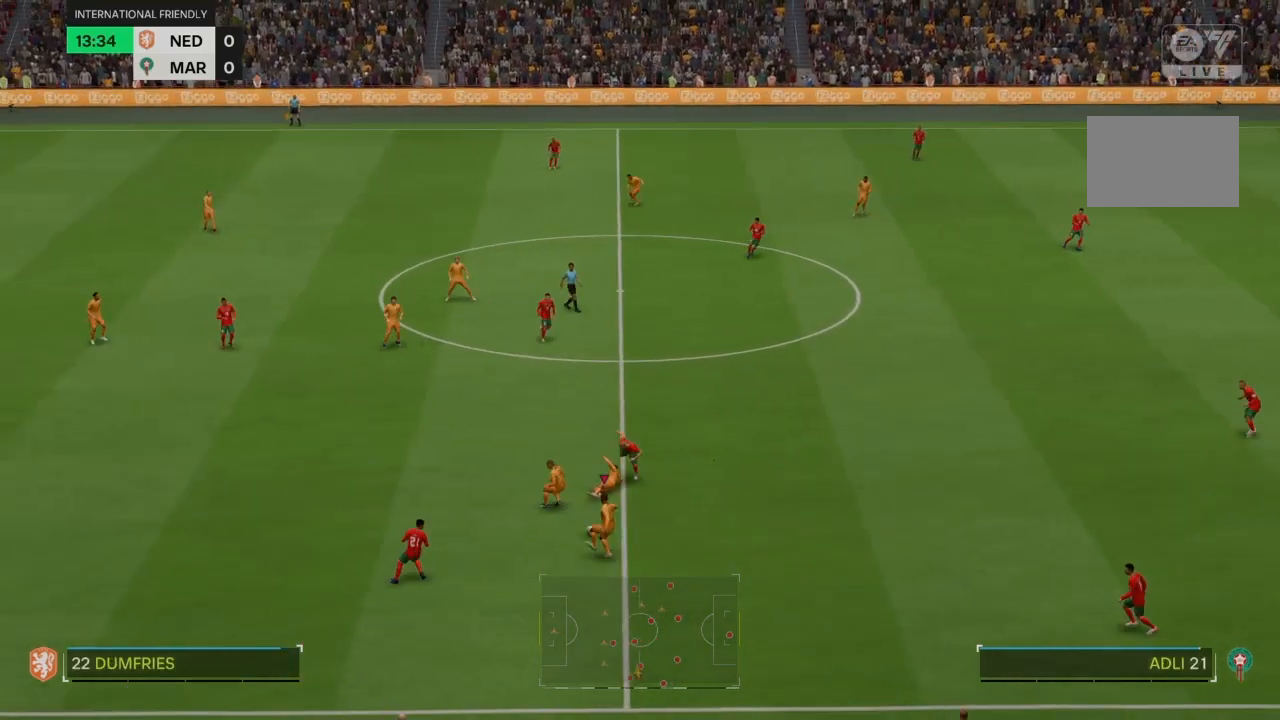
Gameplay with a controller (PlayStation layout); each line is a JSON object with the inputs held at the frame after it. "events" lists button and stick changes between this image and that frame as [ms after this image, input, new state], when the widget could be followed in between. Not read: L3 R3.
{"buttons": [], "left_stick": "right", "right_stick": "center", "events": [[133, "left_stick", "center"], [233, "R2", "up"], [233, "left_stick", "right"]]}
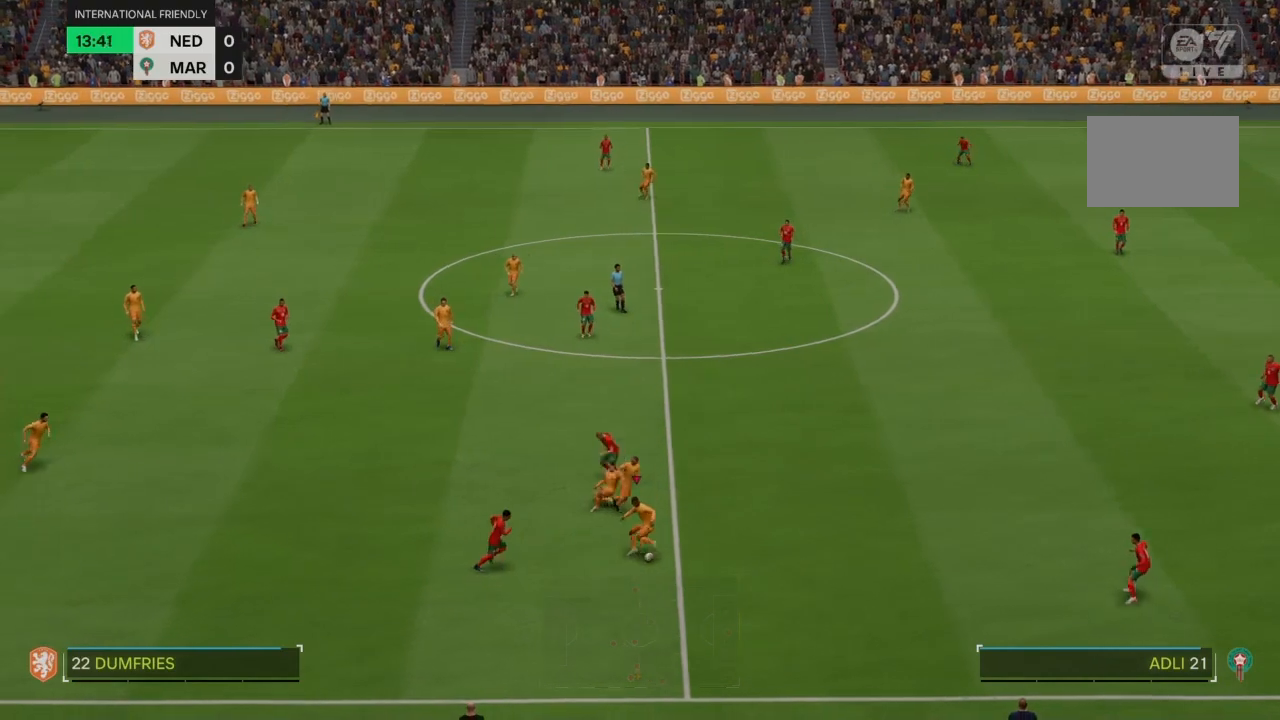
{"buttons": ["R2"], "left_stick": "up-right", "right_stick": "center", "events": [[167, "left_stick", "up-right"], [334, "R2", "down"]]}
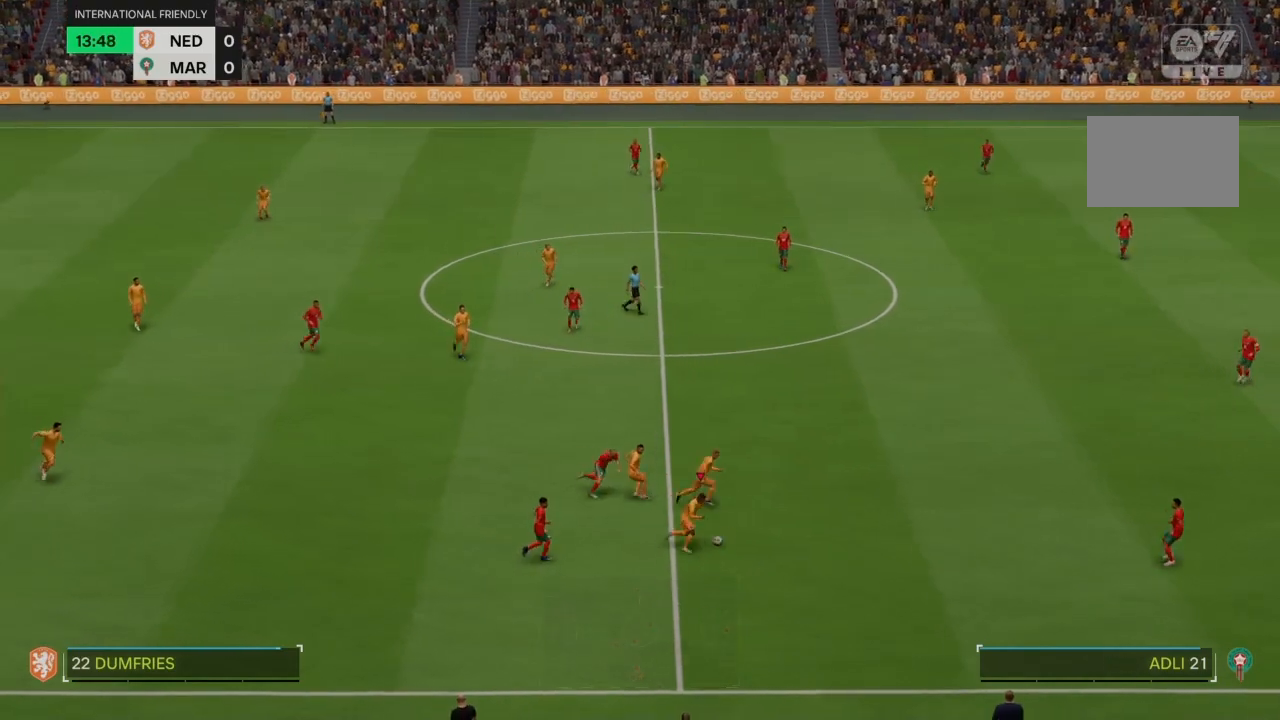
{"buttons": ["R2"], "left_stick": "up-right", "right_stick": "center", "events": []}
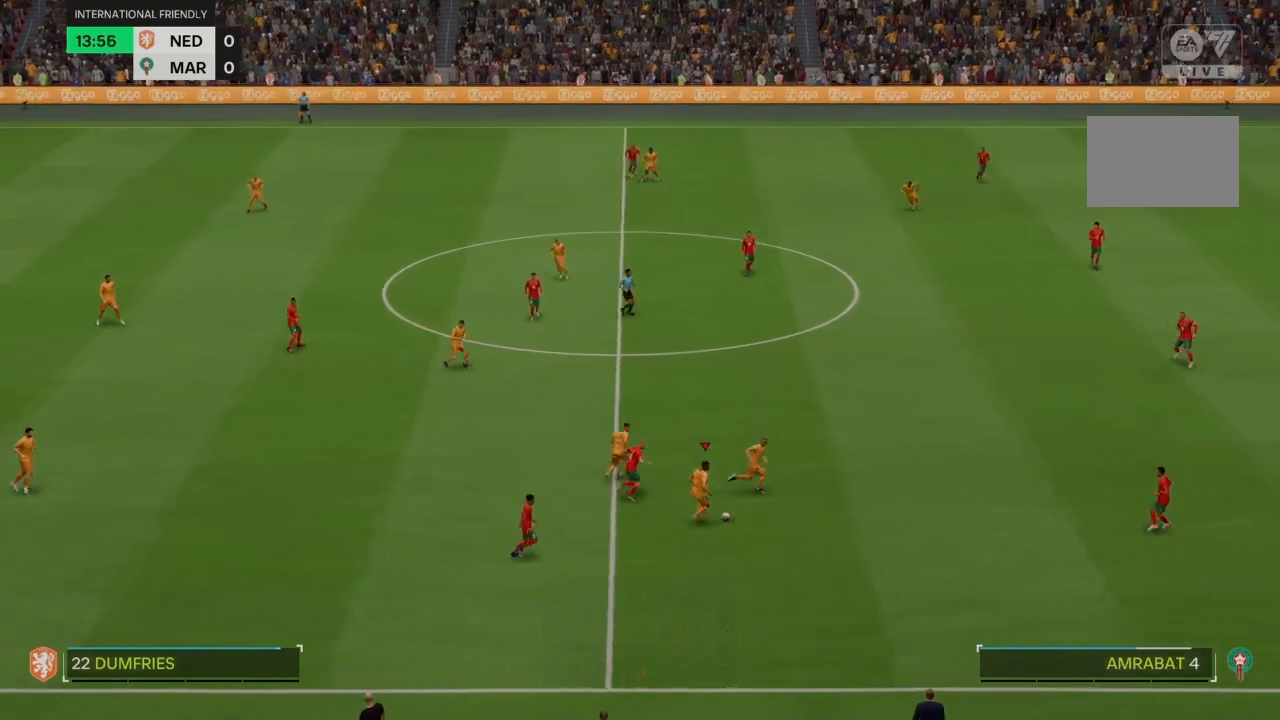
{"buttons": ["CROSS", "R2"], "left_stick": "right", "right_stick": "center", "events": [[34, "left_stick", "right"], [467, "CROSS", "down"]]}
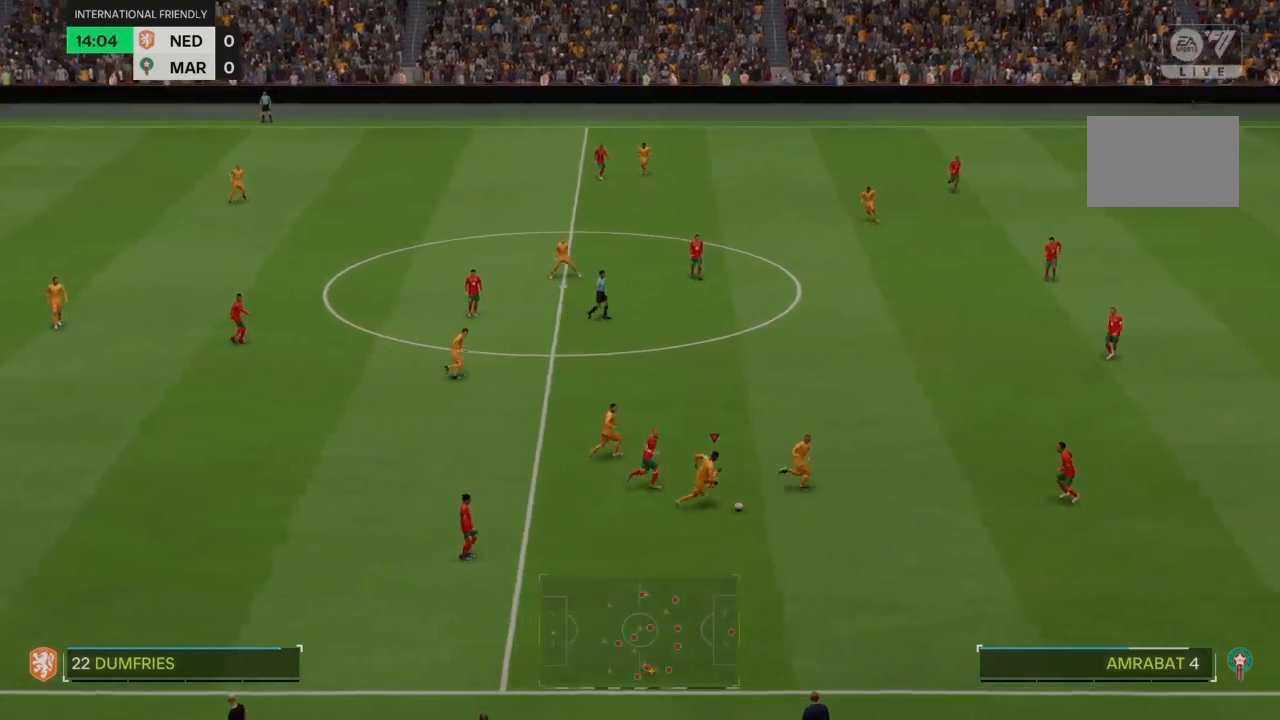
{"buttons": ["R2"], "left_stick": "right", "right_stick": "center", "events": [[66, "CROSS", "up"]]}
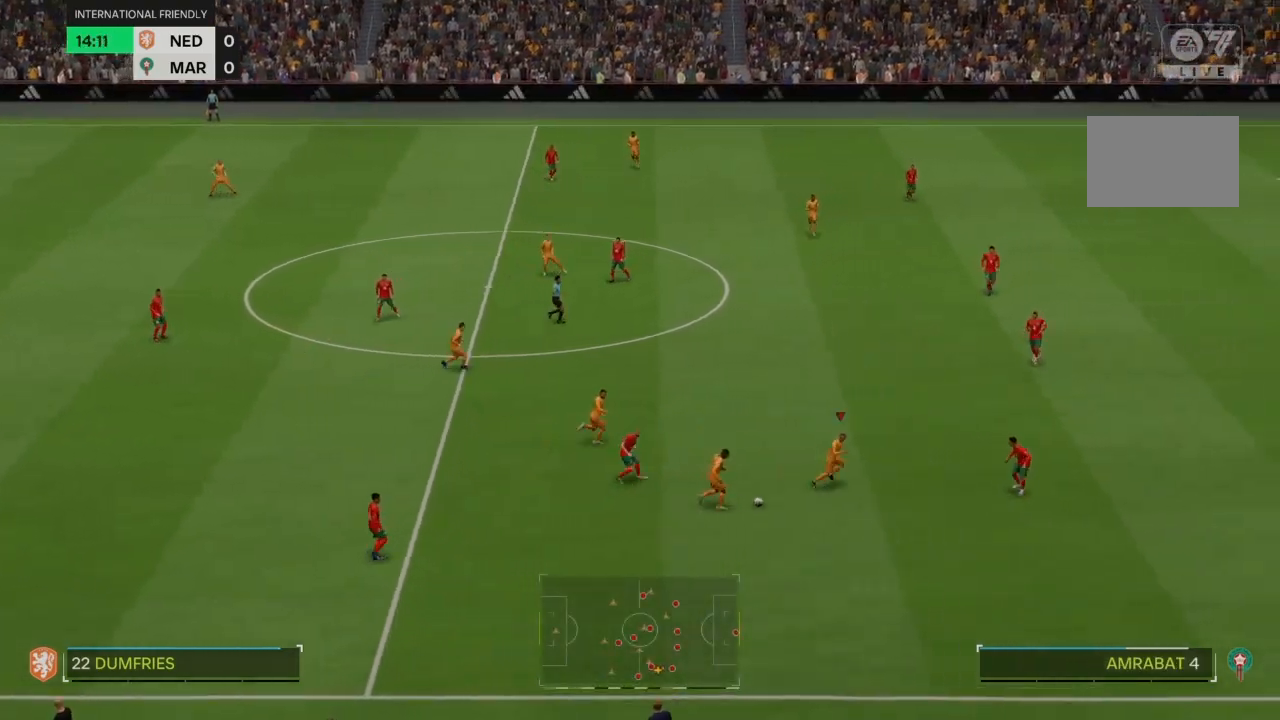
{"buttons": ["R2"], "left_stick": "down-right", "right_stick": "center", "events": [[34, "left_stick", "down-right"]]}
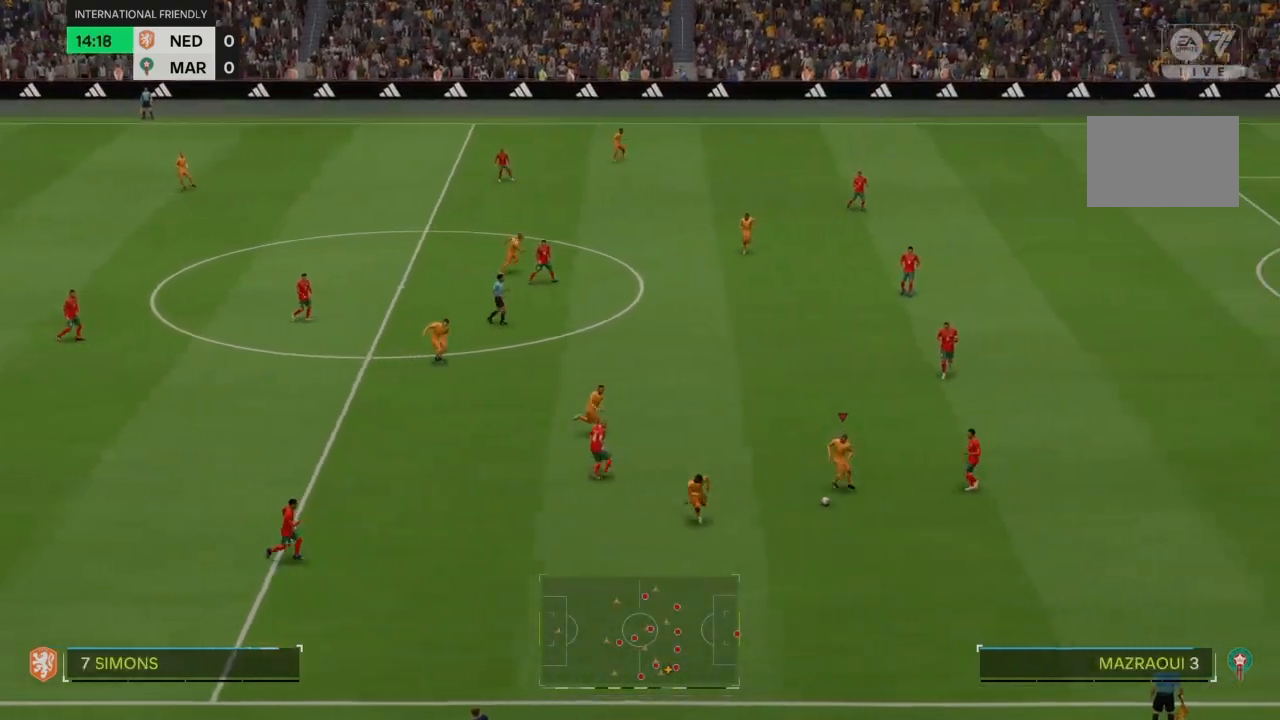
{"buttons": ["R2"], "left_stick": "down-right", "right_stick": "center", "events": []}
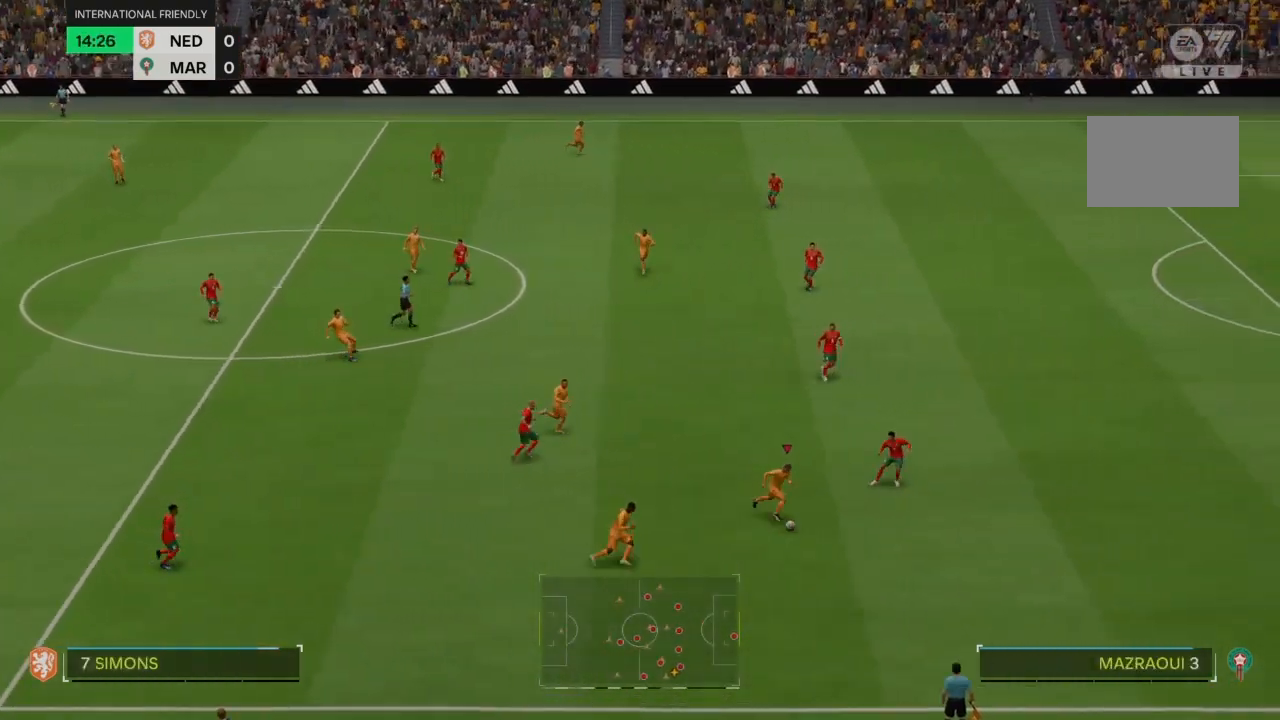
{"buttons": ["R2"], "left_stick": "down-right", "right_stick": "center", "events": []}
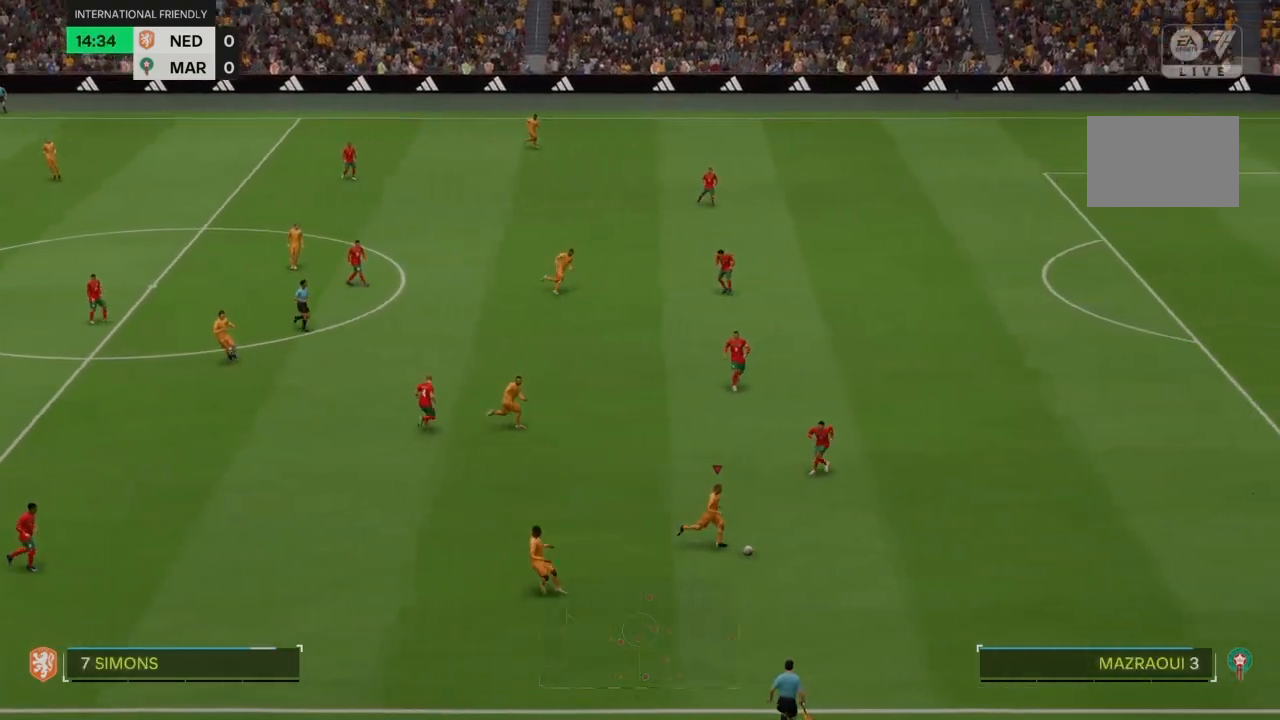
{"buttons": ["R2"], "left_stick": "right", "right_stick": "center", "events": [[67, "left_stick", "right"]]}
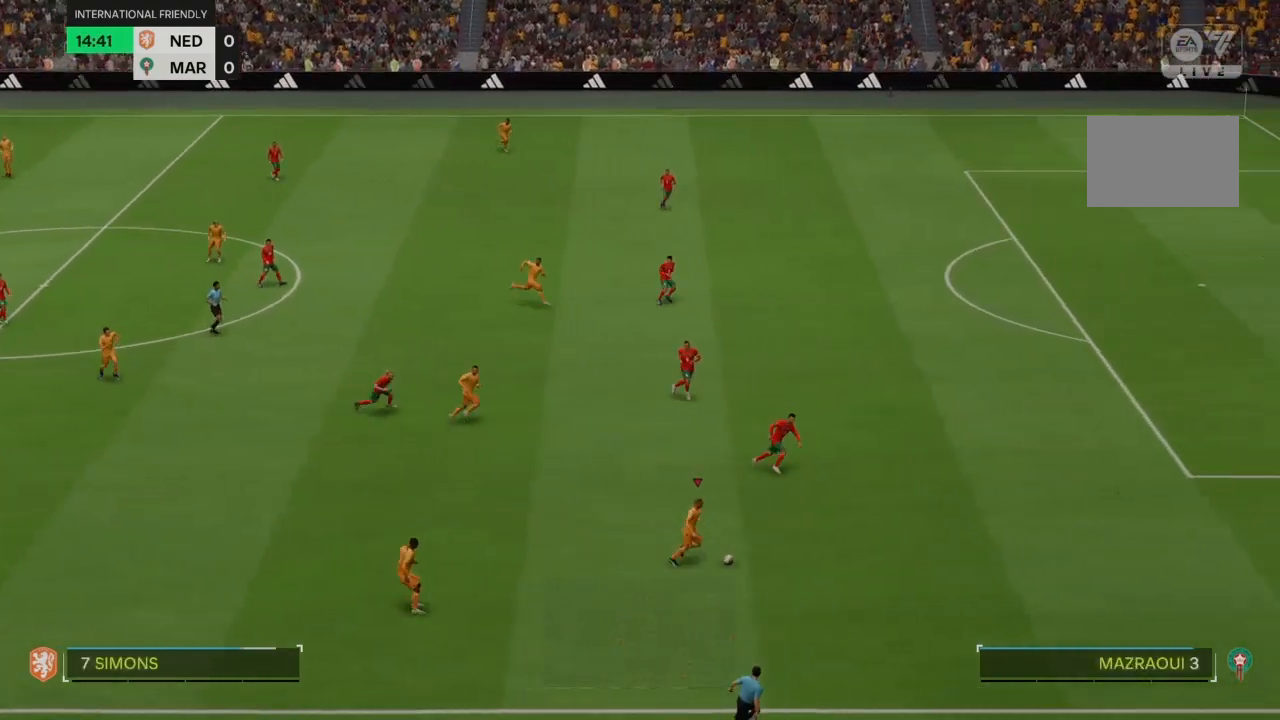
{"buttons": ["R2"], "left_stick": "right", "right_stick": "center", "events": []}
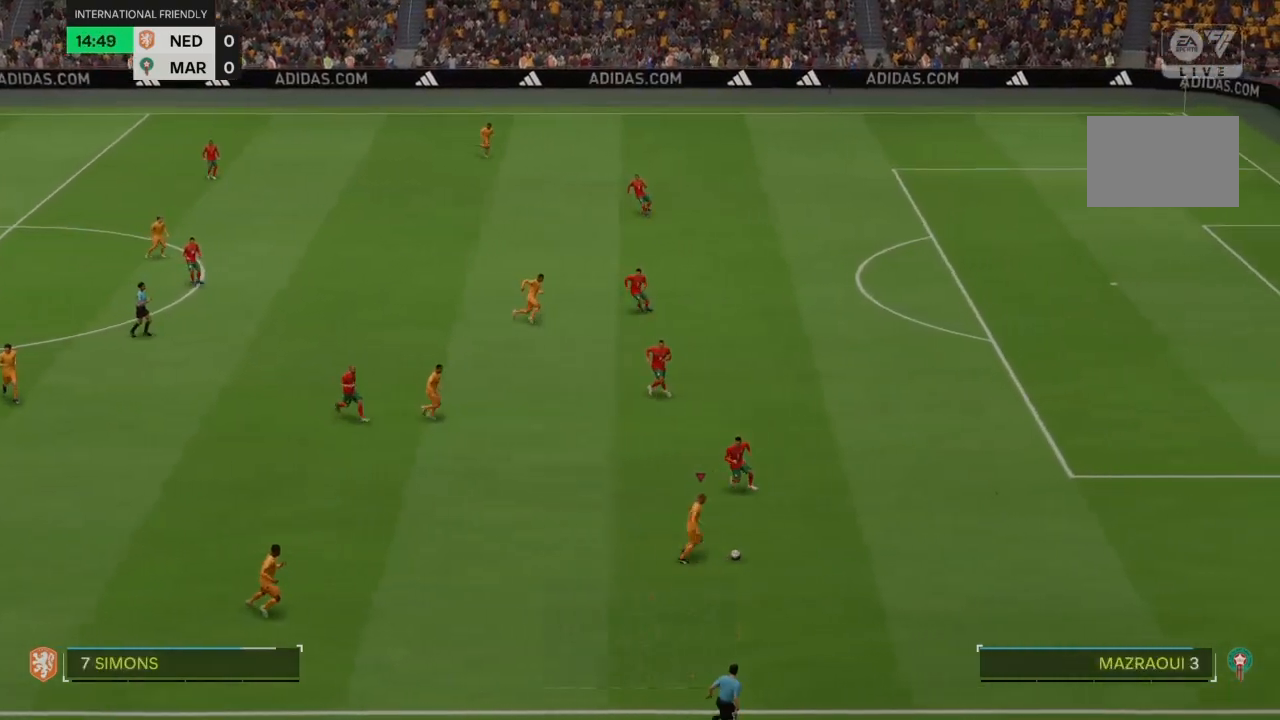
{"buttons": ["R2"], "left_stick": "right", "right_stick": "center", "events": []}
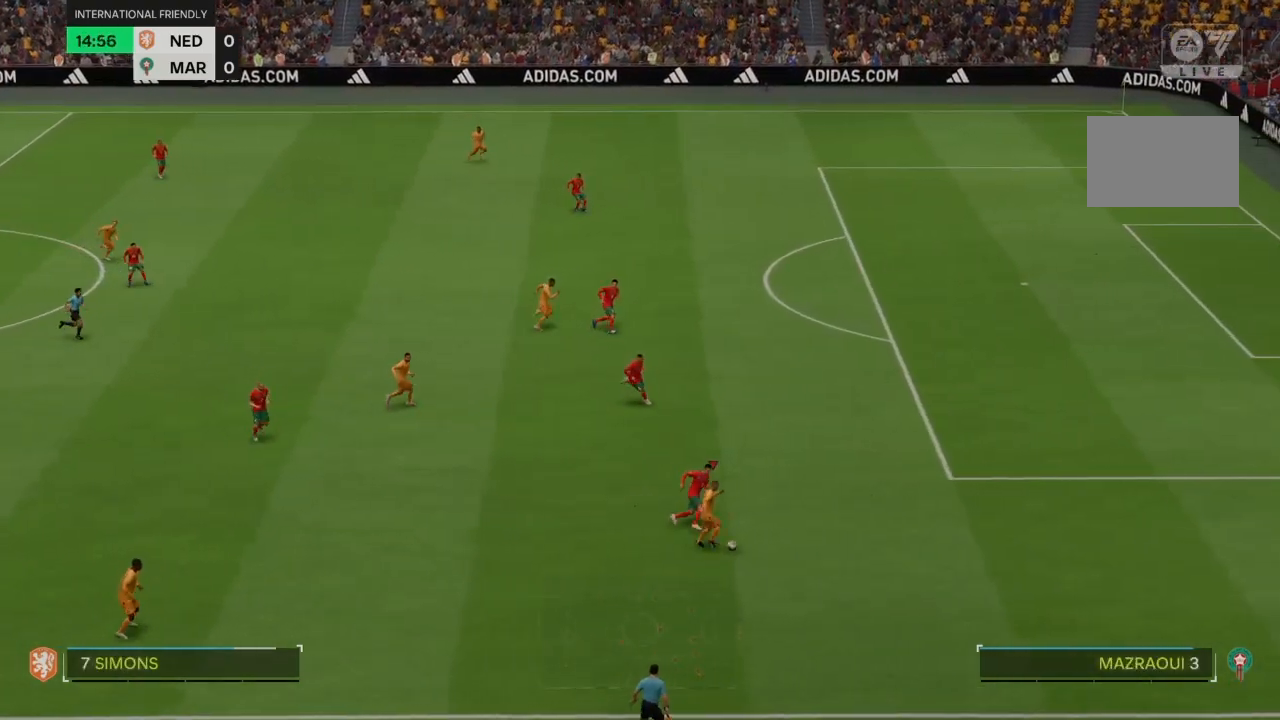
{"buttons": ["R2"], "left_stick": "up-right", "right_stick": "center", "events": [[167, "left_stick", "up-right"]]}
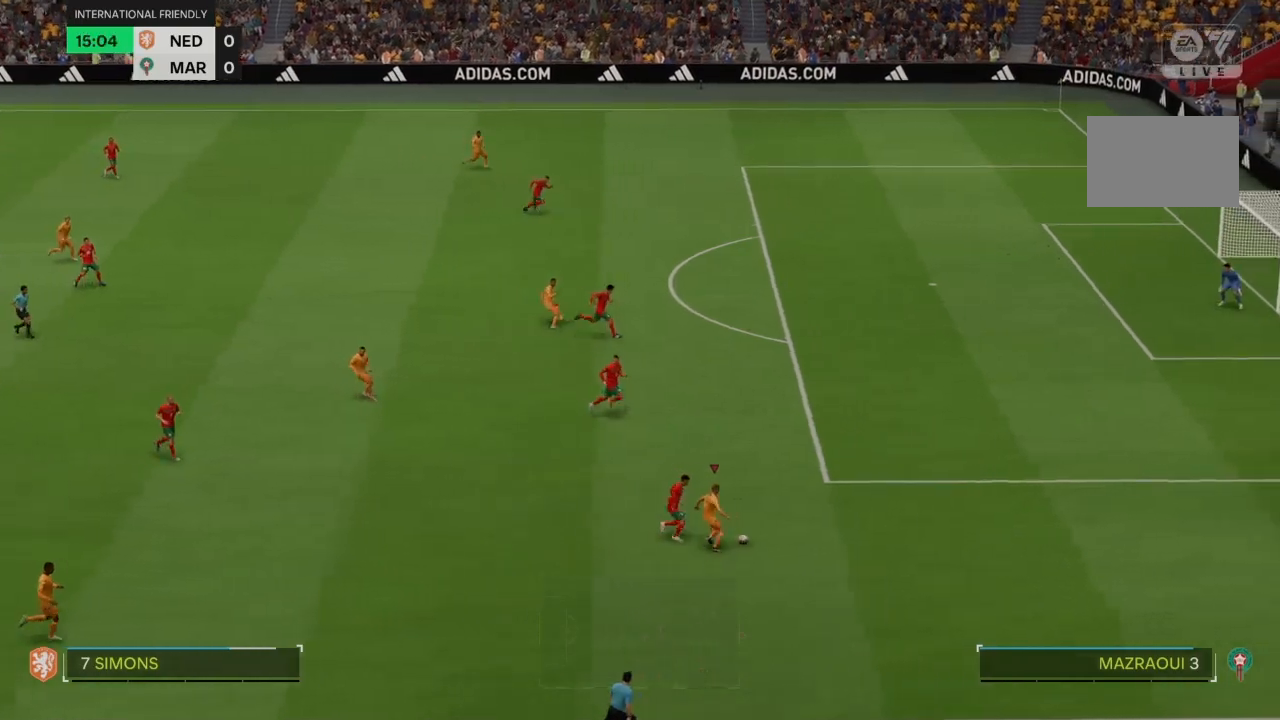
{"buttons": ["R2"], "left_stick": "up-right", "right_stick": "center", "events": []}